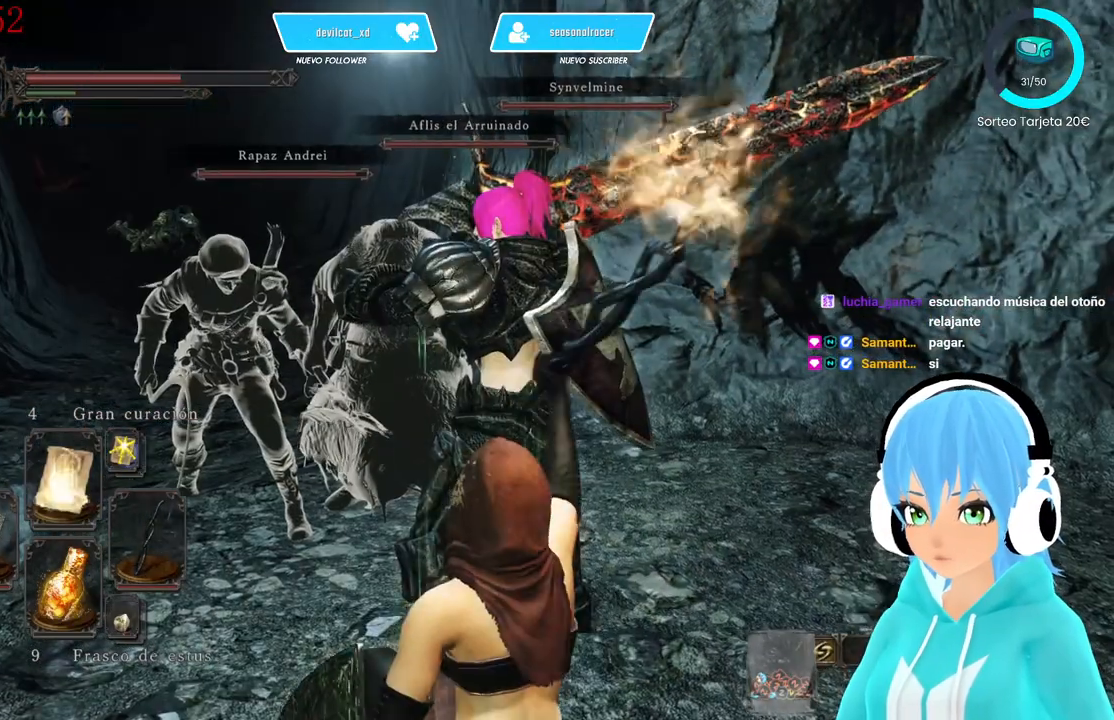
Gameplay with a controller (Xbox layout); each line is a JSON object with the inputs held at the frame after it (dt_ms = milliseconds from this image to that frame). "events" lists button and stick changes between this image and that frame as [ms after this image, input, new state], when the widget could be followed in between.
{"dt_ms": 500, "buttons": [], "left_stick": "center", "right_stick": "center", "events": []}
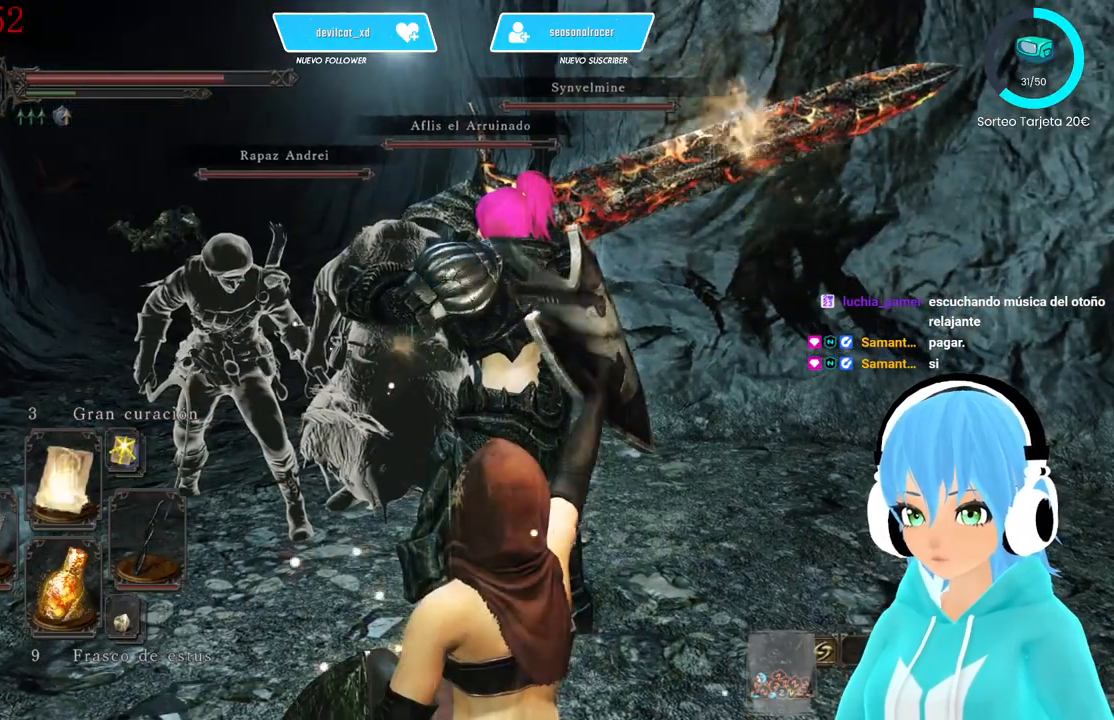
{"dt_ms": 500, "buttons": [], "left_stick": "center", "right_stick": "center", "events": []}
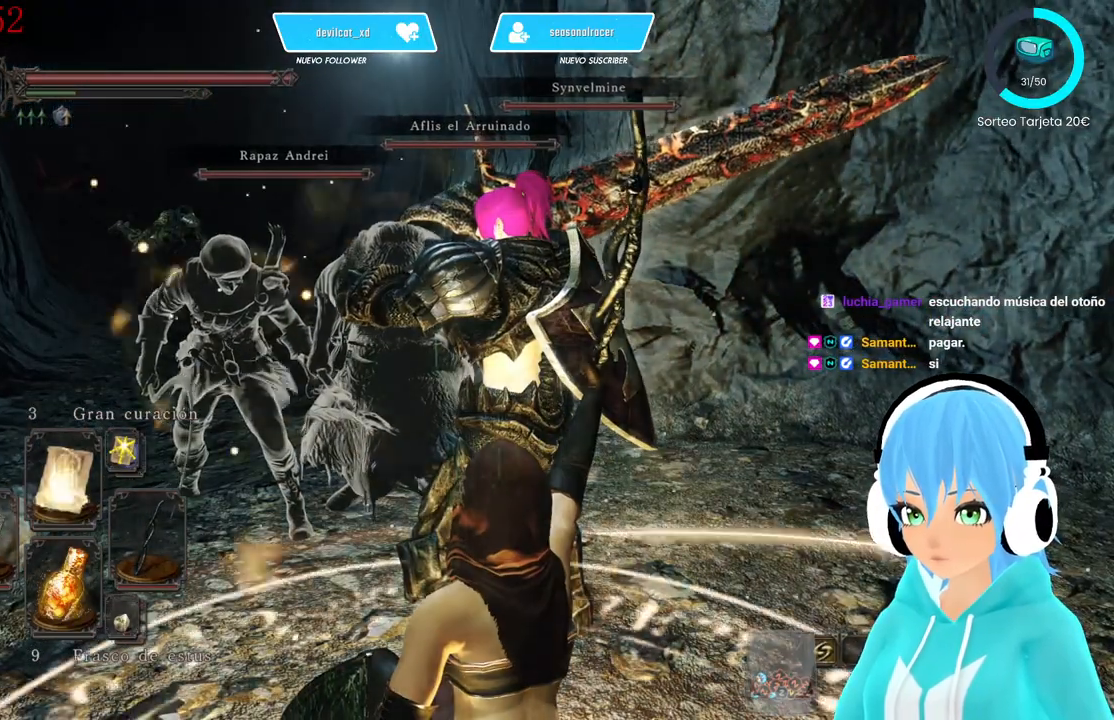
{"dt_ms": 500, "buttons": [], "left_stick": "center", "right_stick": "left", "events": [[500, "right_stick", "left"]]}
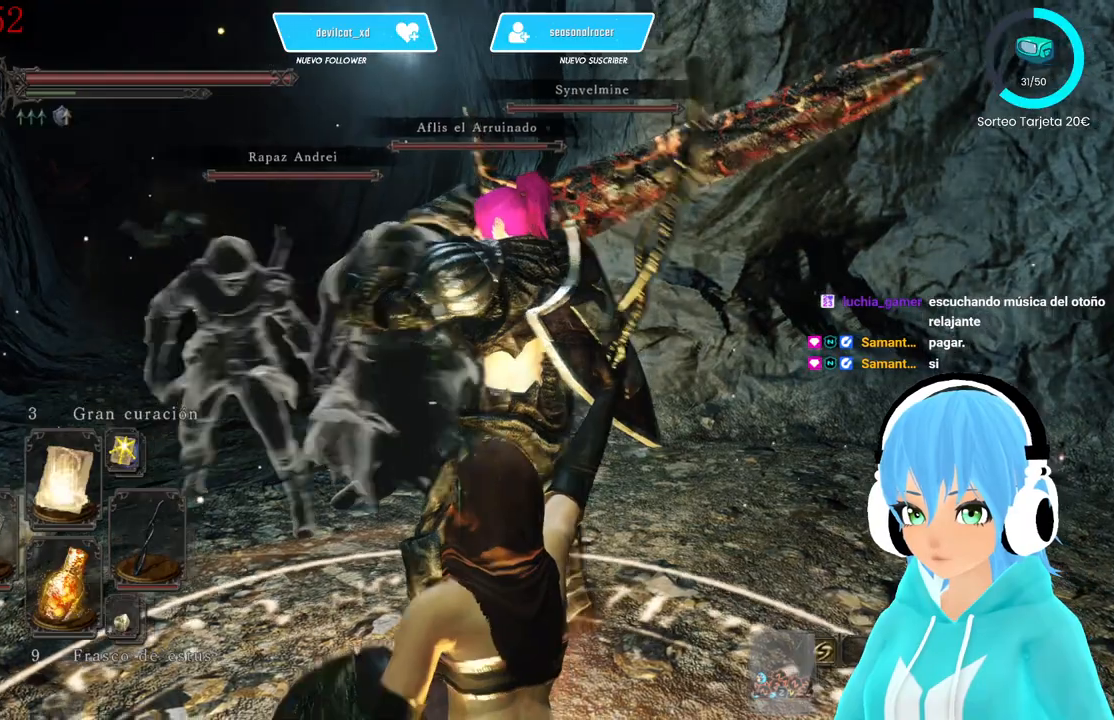
{"dt_ms": 500, "buttons": [], "left_stick": "center", "right_stick": "left", "events": []}
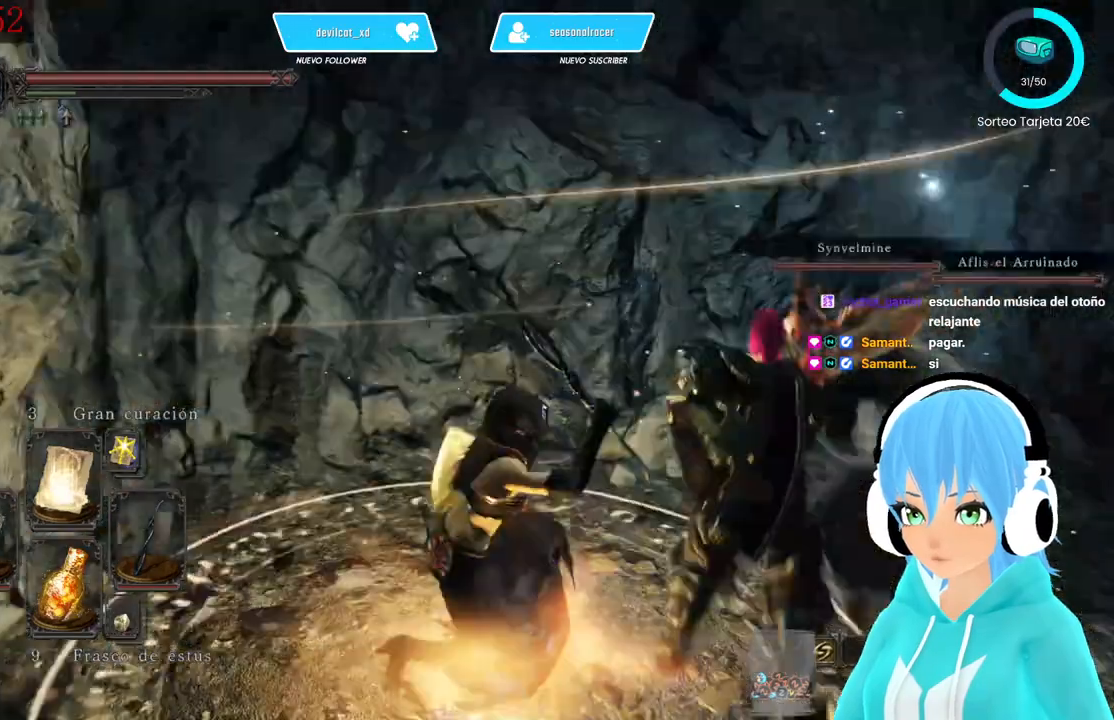
{"dt_ms": 500, "buttons": [], "left_stick": "center", "right_stick": "center", "events": [[500, "right_stick", "center"]]}
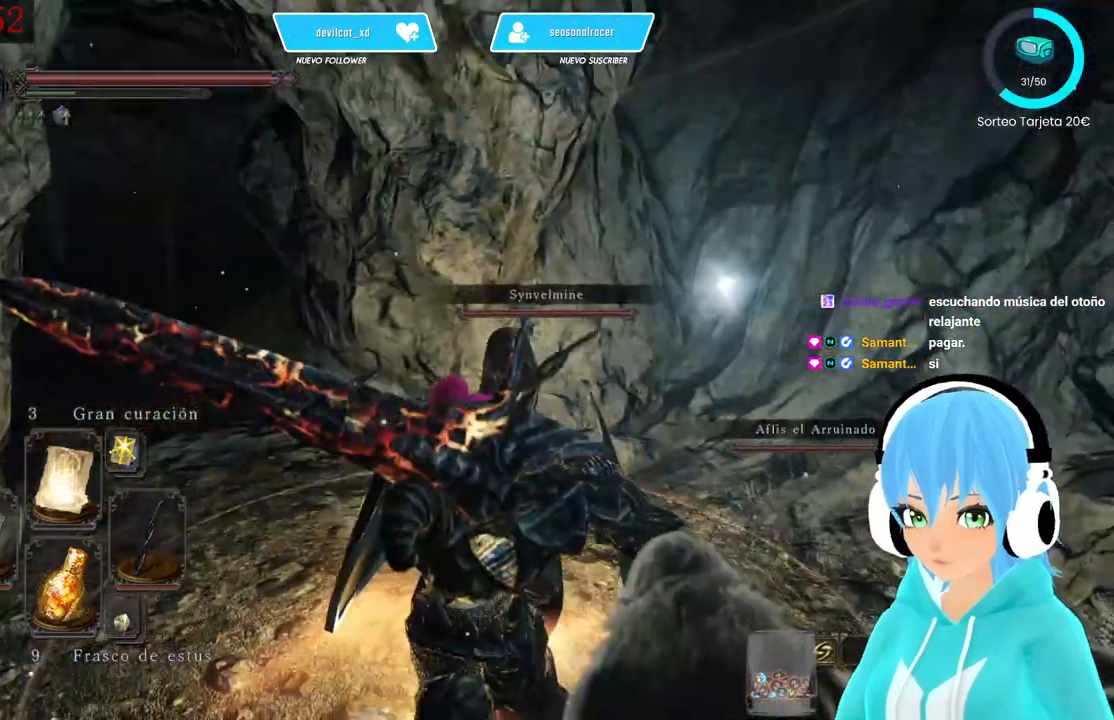
{"dt_ms": 500, "buttons": [], "left_stick": "center", "right_stick": "center", "events": [[250, "right_stick", "left"], [500, "right_stick", "center"]]}
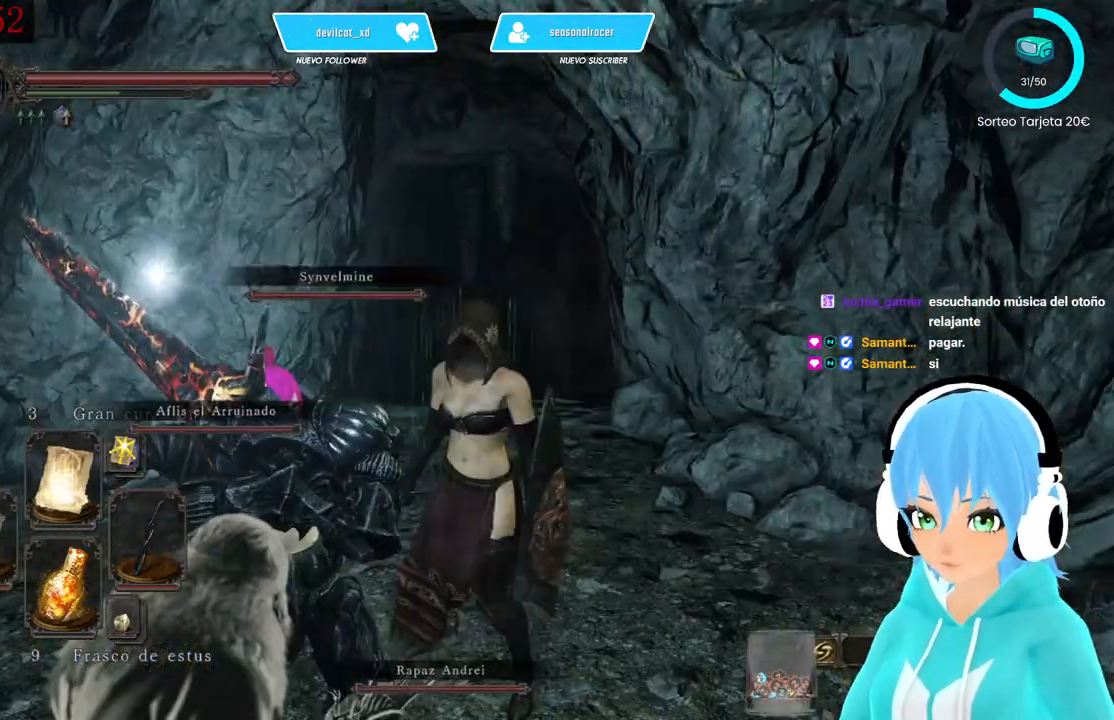
{"dt_ms": 500, "buttons": [], "left_stick": "up", "right_stick": "center", "events": [[83, "DPAD_RIGHT", "down"], [250, "DPAD_RIGHT", "up"], [500, "left_stick", "up"]]}
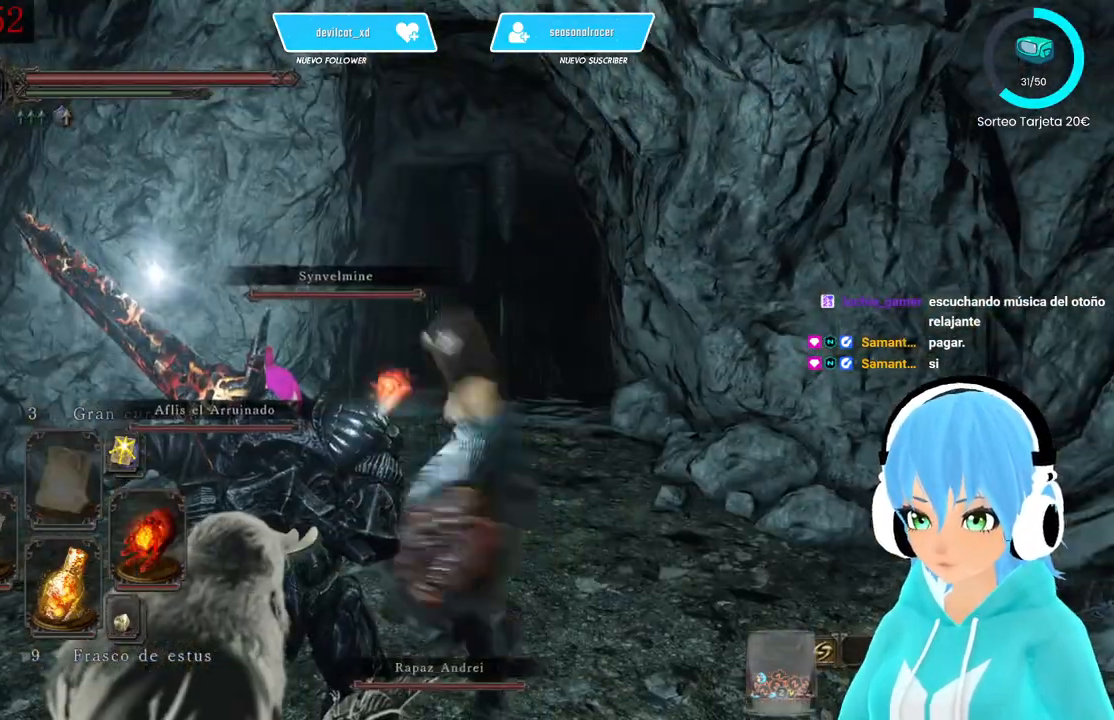
{"dt_ms": 500, "buttons": [], "left_stick": "up", "right_stick": "center", "events": [[333, "DPAD_RIGHT", "down"], [417, "DPAD_RIGHT", "up"]]}
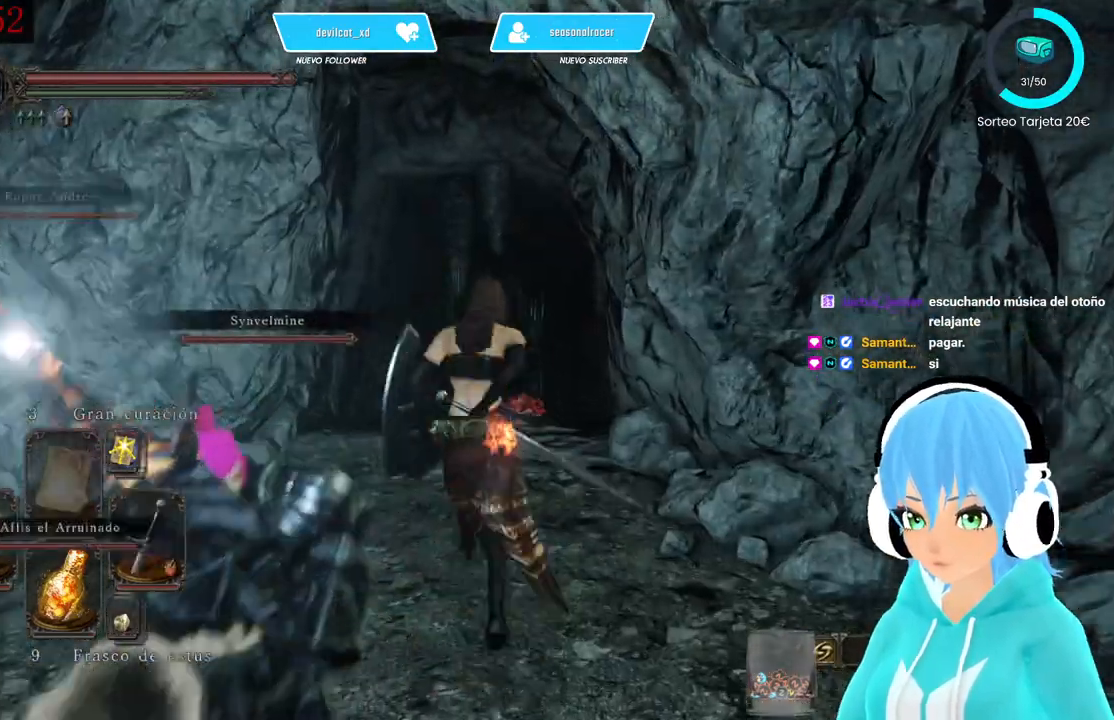
{"dt_ms": 500, "buttons": [], "left_stick": "up", "right_stick": "center", "events": [[83, "right_stick", "down"], [167, "right_stick", "center"]]}
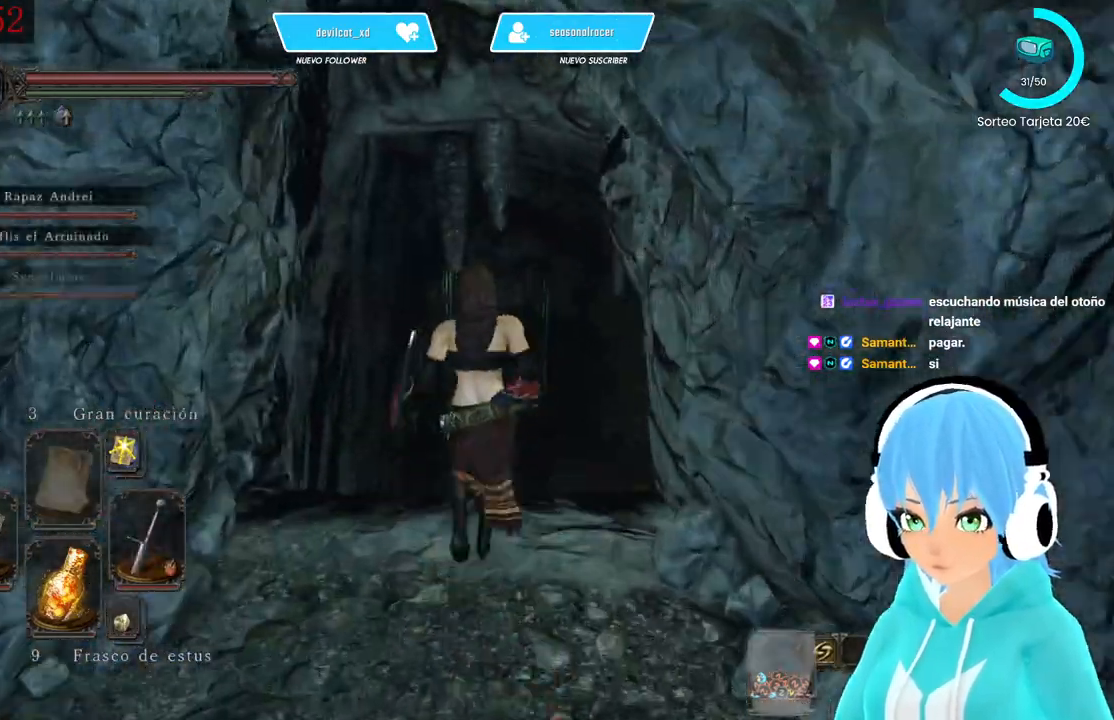
{"dt_ms": 500, "buttons": ["L1"], "left_stick": "up", "right_stick": "center", "events": [[167, "L1", "down"]]}
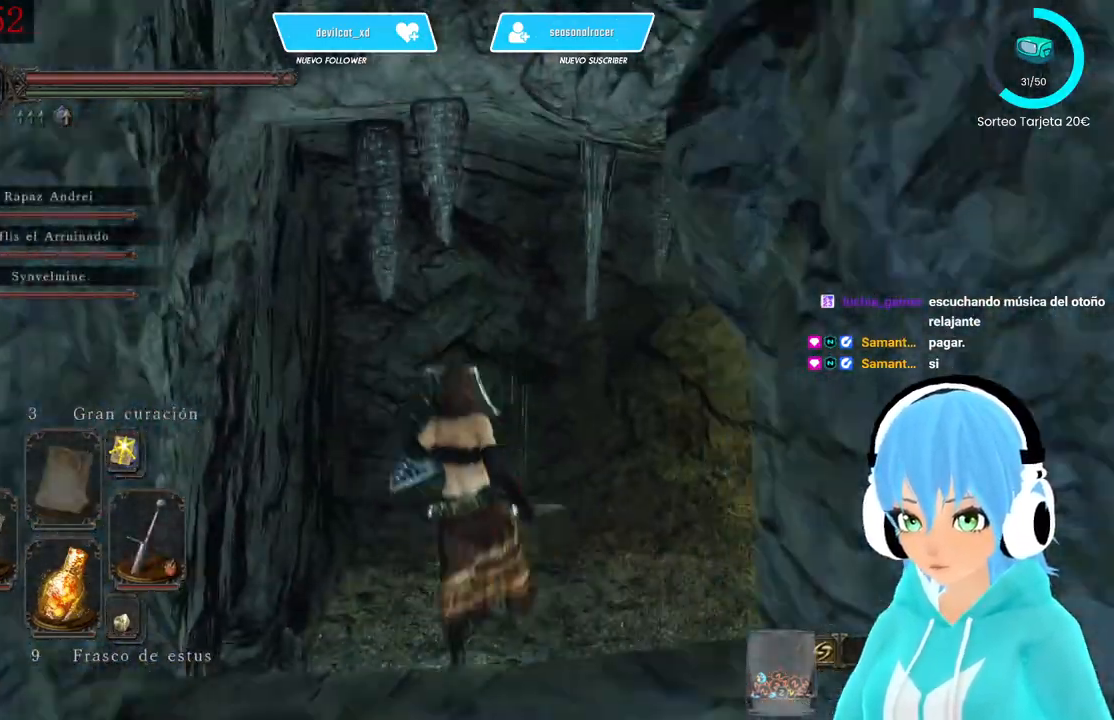
{"dt_ms": 500, "buttons": ["L1"], "left_stick": "center", "right_stick": "center", "events": [[250, "left_stick", "center"], [250, "right_stick", "down-right"], [417, "right_stick", "center"]]}
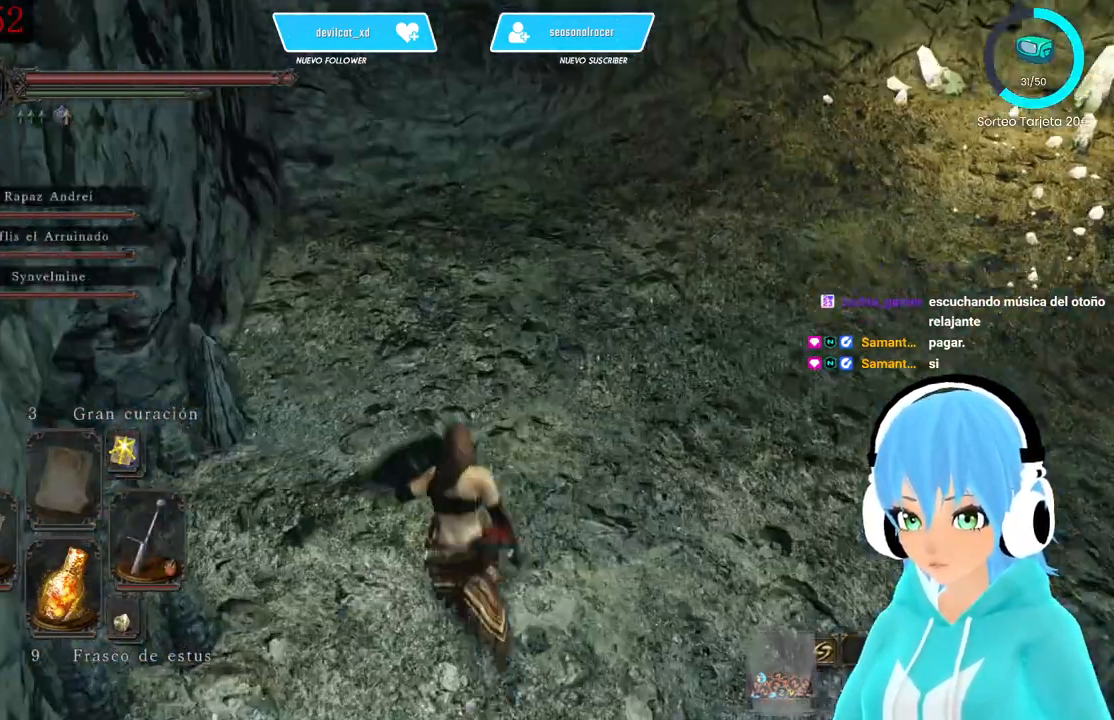
{"dt_ms": 500, "buttons": ["L1"], "left_stick": "center", "right_stick": "center", "events": [[167, "right_stick", "up-right"], [500, "right_stick", "center"]]}
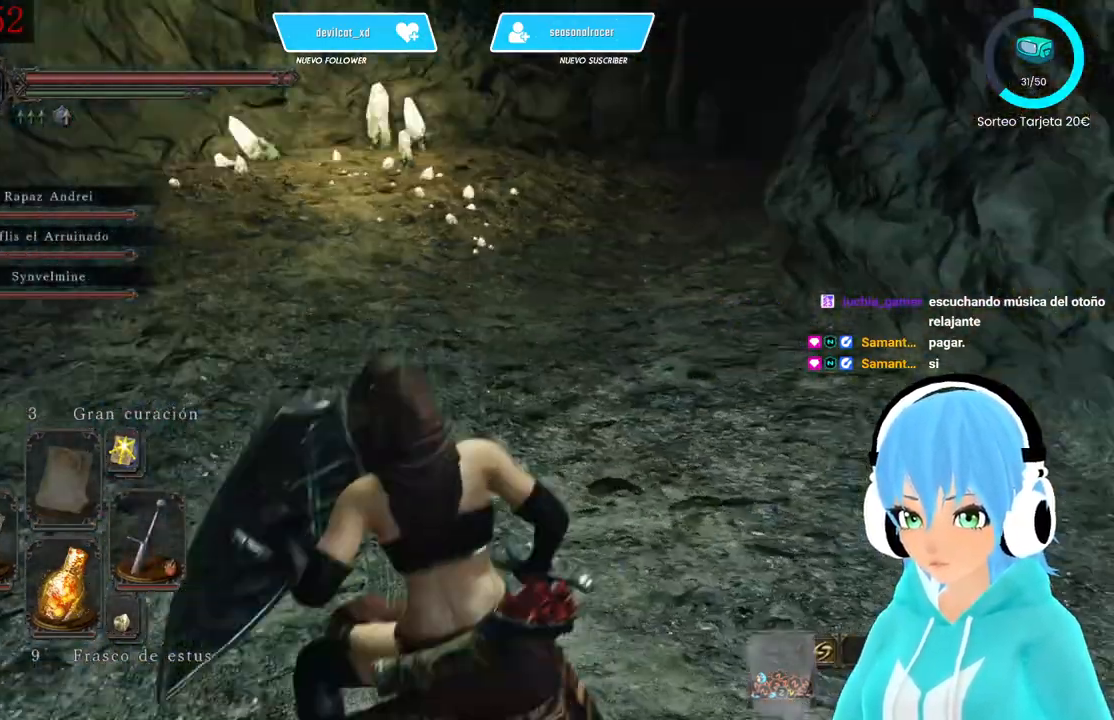
{"dt_ms": 500, "buttons": ["L1"], "left_stick": "up-left", "right_stick": "center", "events": [[417, "right_stick", "up"], [500, "left_stick", "up-left"], [500, "right_stick", "center"]]}
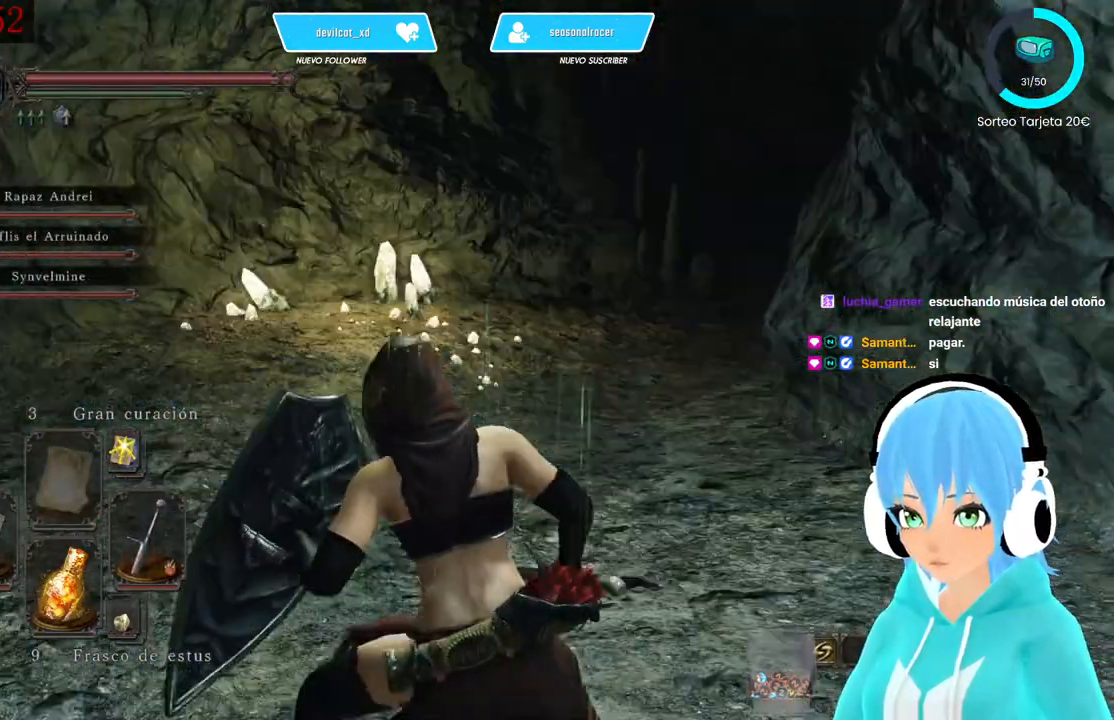
{"dt_ms": 500, "buttons": ["L1"], "left_stick": "up-left", "right_stick": "center", "events": []}
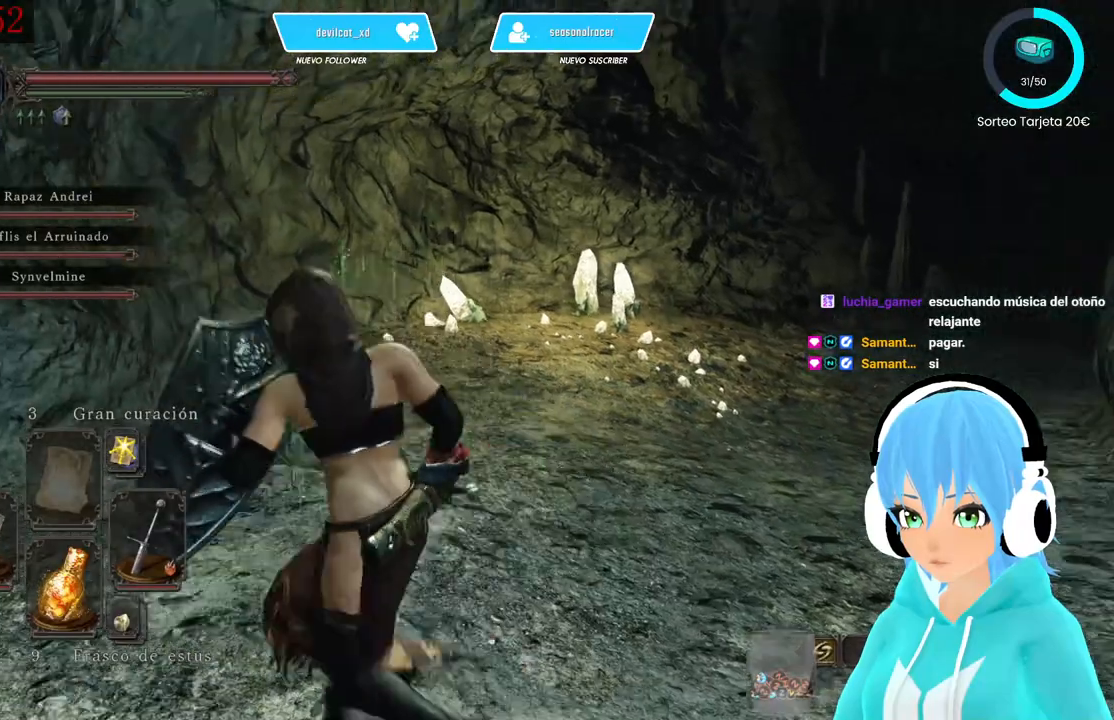
{"dt_ms": 500, "buttons": ["L1"], "left_stick": "up-right", "right_stick": "right", "events": [[333, "left_stick", "up-right"], [333, "right_stick", "right"]]}
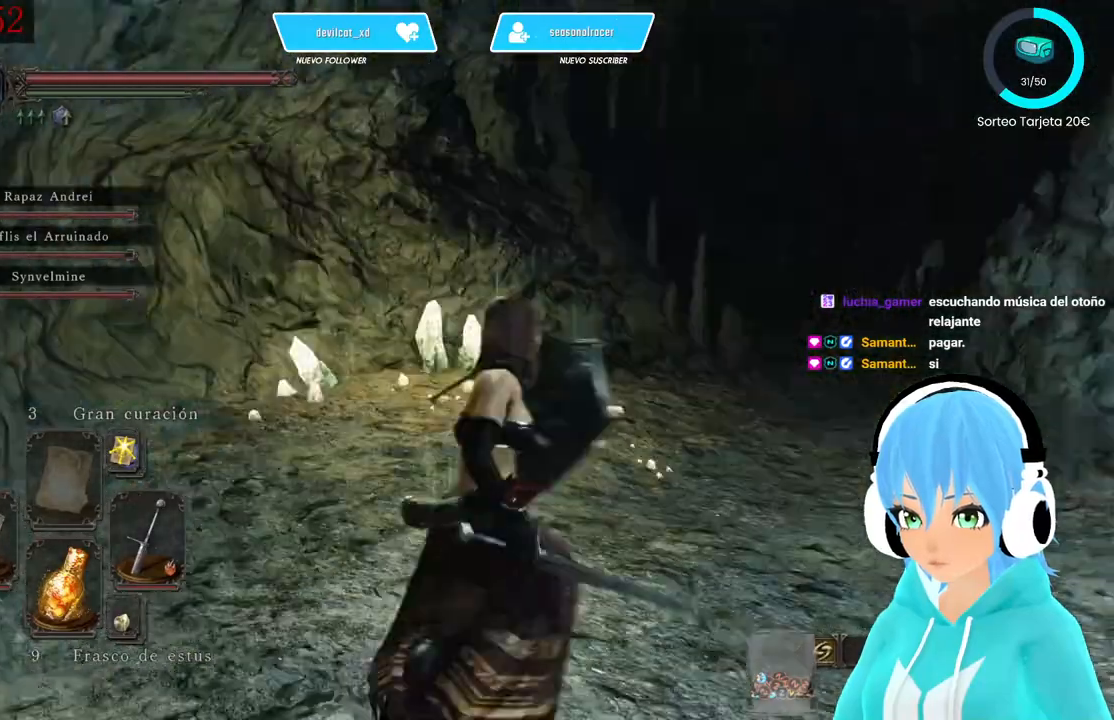
{"dt_ms": 500, "buttons": ["L1"], "left_stick": "center", "right_stick": "center", "events": [[167, "left_stick", "center"], [500, "right_stick", "center"]]}
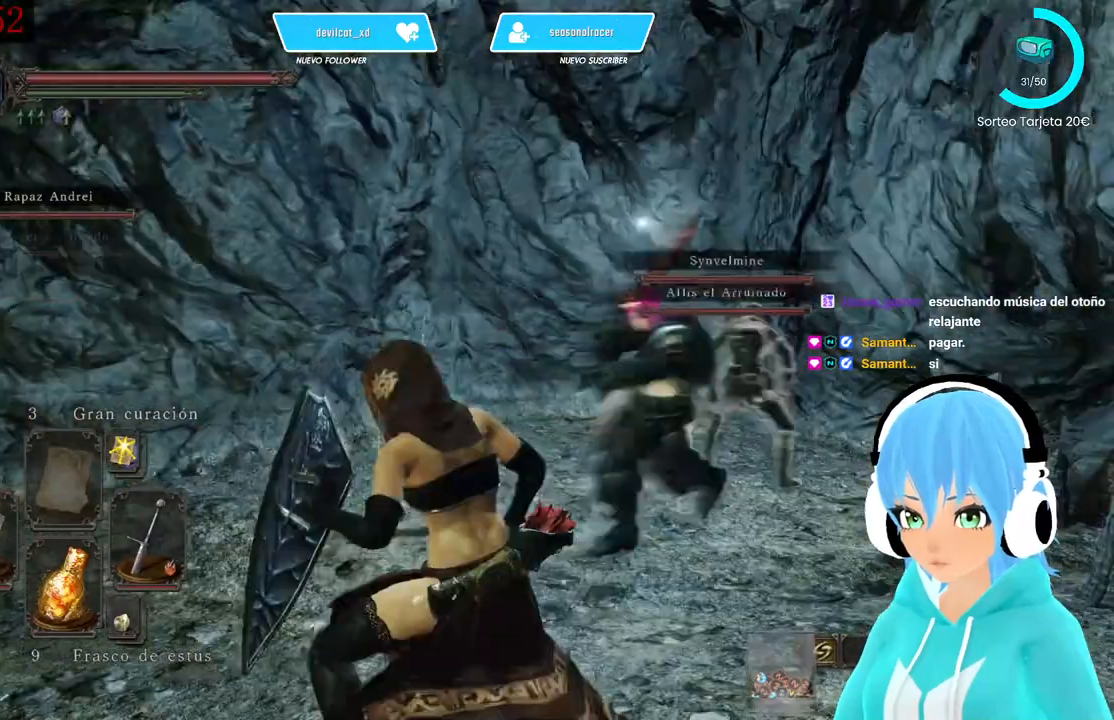
{"dt_ms": 500, "buttons": ["L1"], "left_stick": "center", "right_stick": "left", "events": [[500, "right_stick", "left"]]}
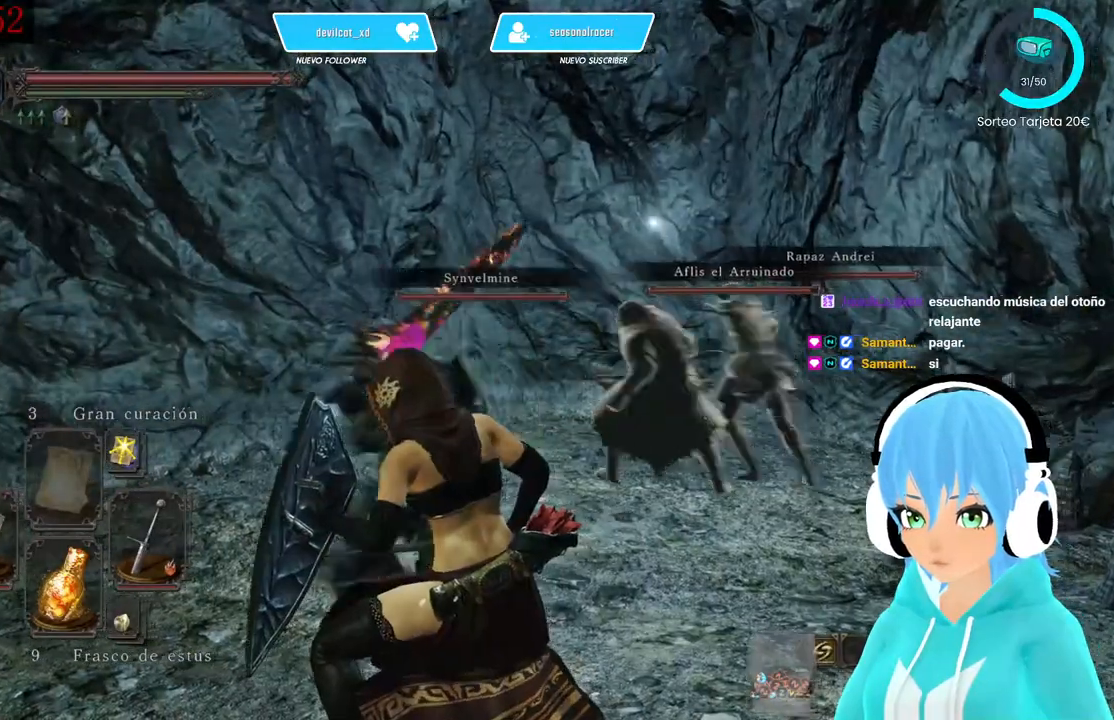
{"dt_ms": 500, "buttons": ["L1"], "left_stick": "center", "right_stick": "center", "events": [[500, "right_stick", "center"]]}
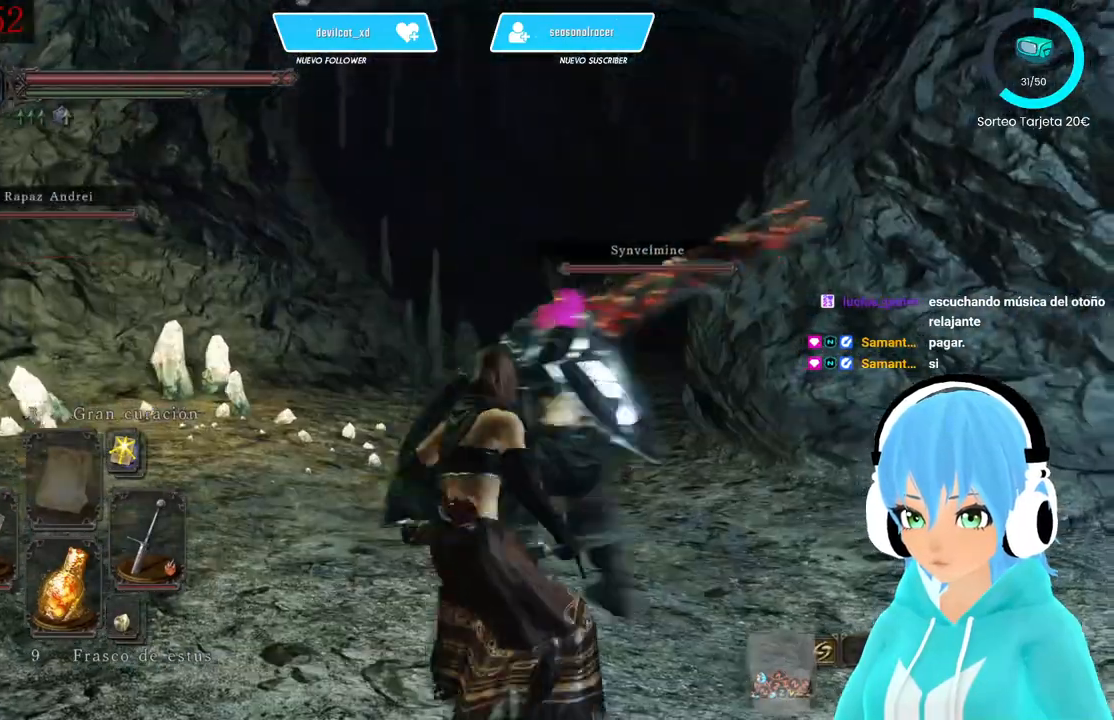
{"dt_ms": 500, "buttons": ["L1"], "left_stick": "up", "right_stick": "center", "events": [[83, "left_stick", "up"]]}
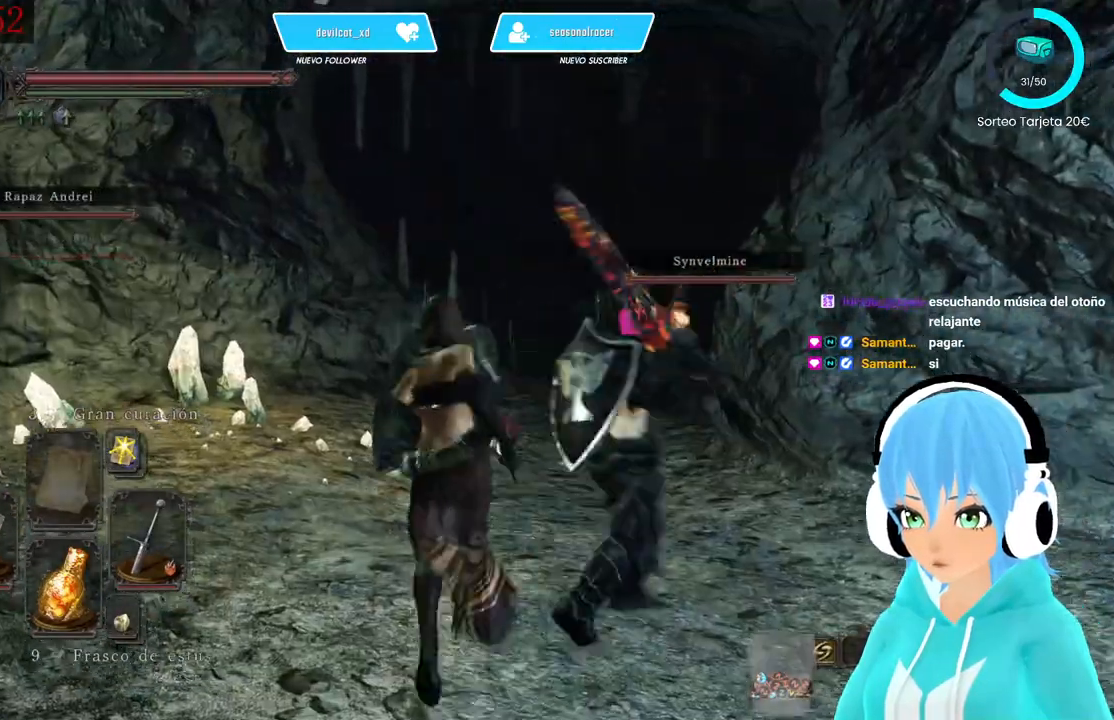
{"dt_ms": 500, "buttons": ["L1"], "left_stick": "up", "right_stick": "center", "events": []}
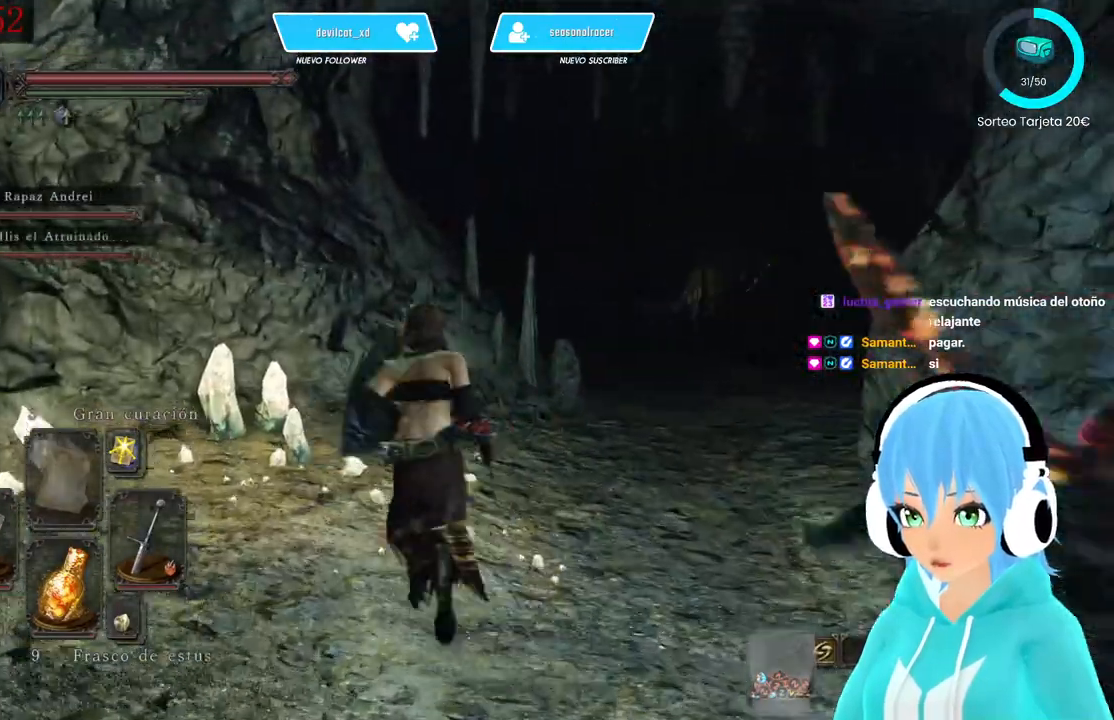
{"dt_ms": 500, "buttons": ["L1"], "left_stick": "up", "right_stick": "center", "events": [[250, "R1", "down"], [333, "R1", "up"]]}
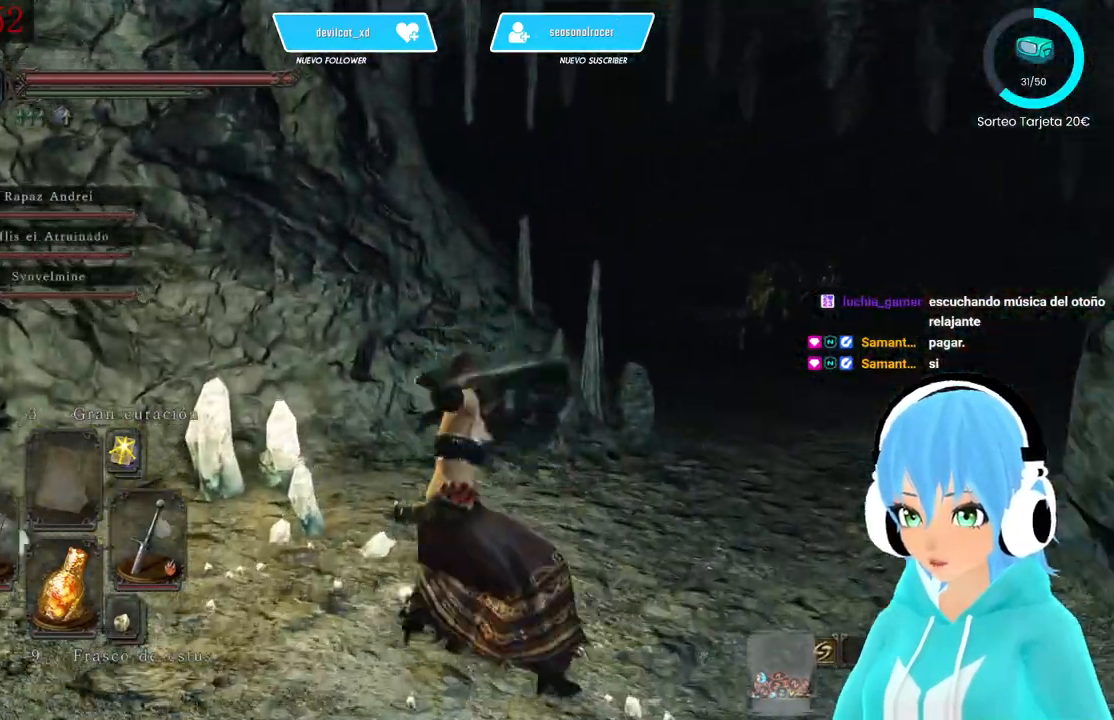
{"dt_ms": 500, "buttons": ["L1"], "left_stick": "center", "right_stick": "center", "events": [[167, "left_stick", "center"]]}
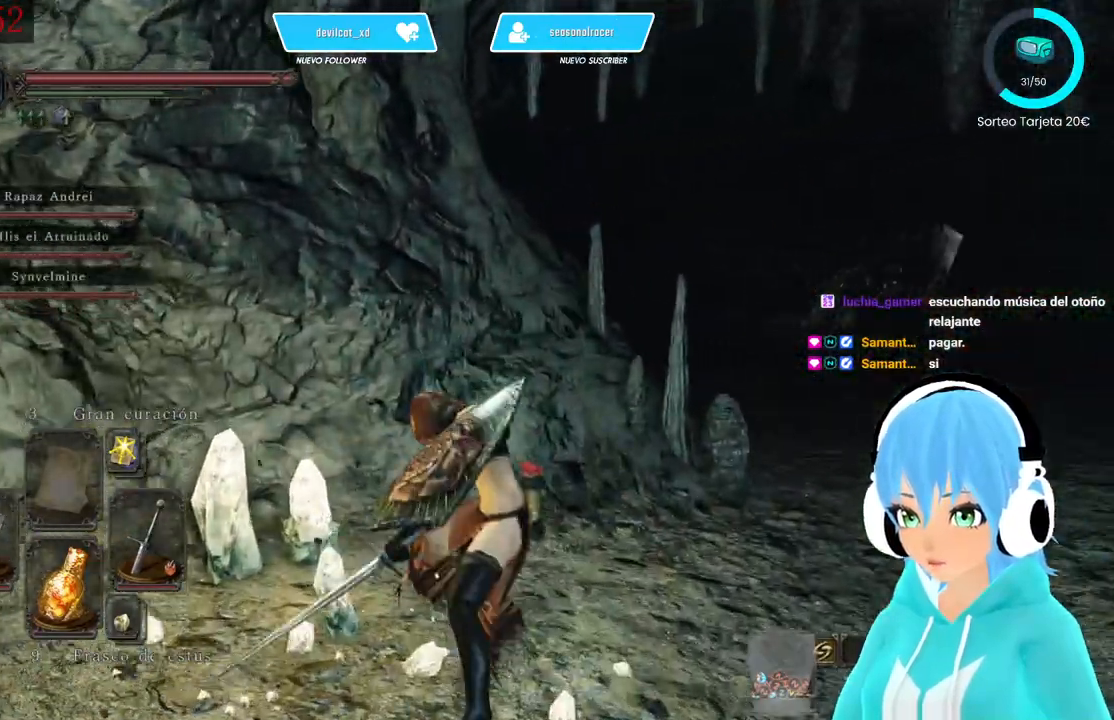
{"dt_ms": 500, "buttons": [], "left_stick": "up-right", "right_stick": "center", "events": [[83, "right_stick", "right"], [167, "L1", "up"], [250, "right_stick", "center"], [333, "left_stick", "up-right"]]}
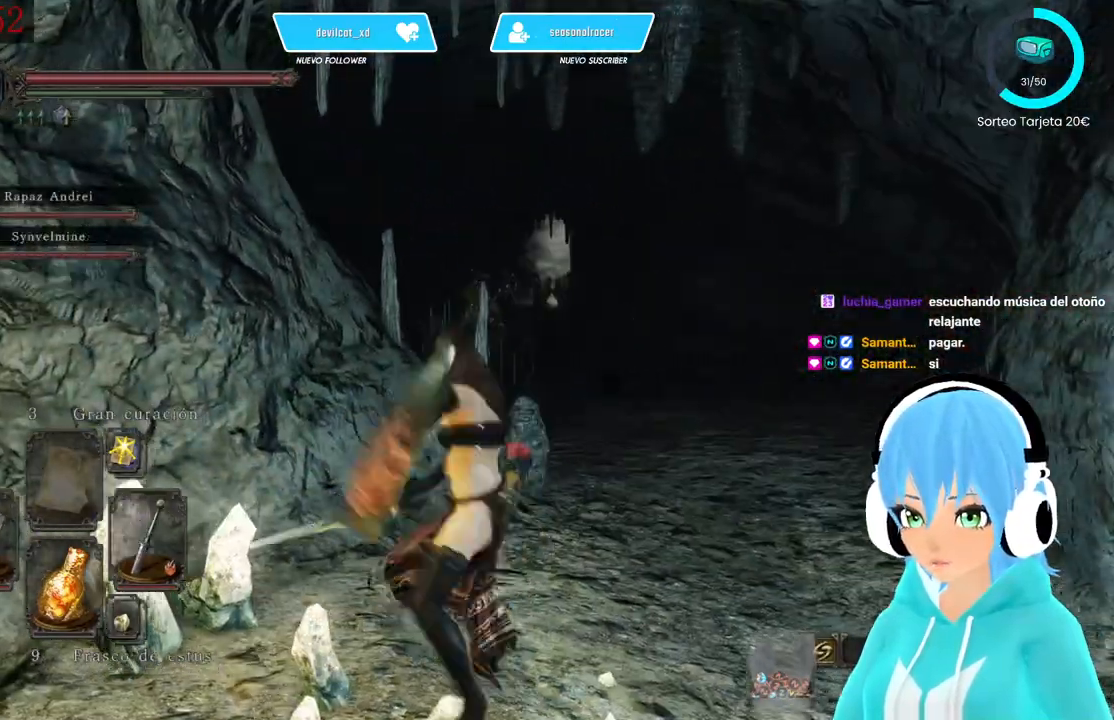
{"dt_ms": 500, "buttons": [], "left_stick": "up-right", "right_stick": "down-left", "events": [[83, "right_stick", "right"], [167, "right_stick", "center"], [500, "right_stick", "down-left"]]}
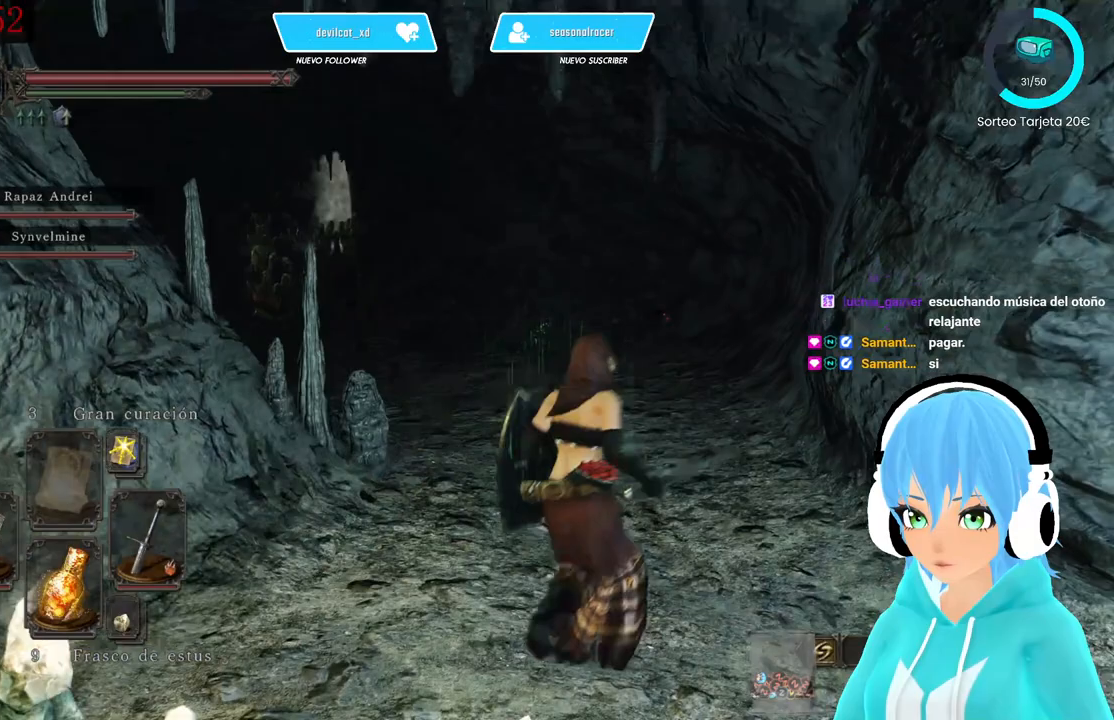
{"dt_ms": 500, "buttons": [], "left_stick": "up-right", "right_stick": "center", "events": [[83, "right_stick", "center"]]}
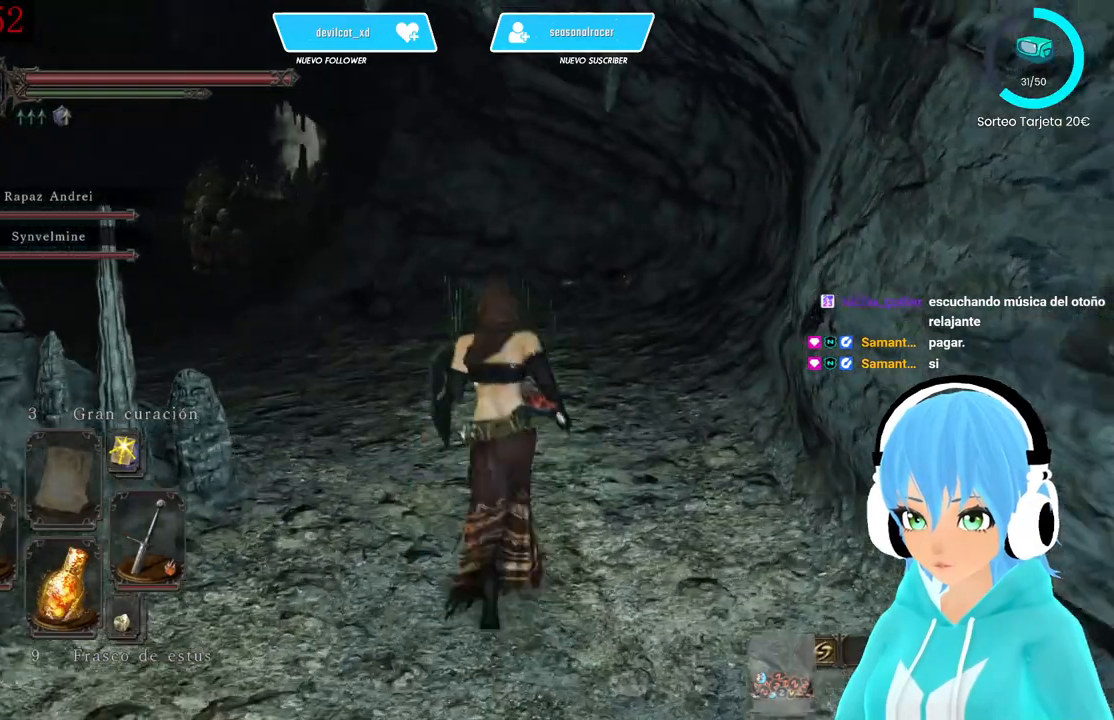
{"dt_ms": 1000, "buttons": ["L1"], "left_stick": "center", "right_stick": "center"}
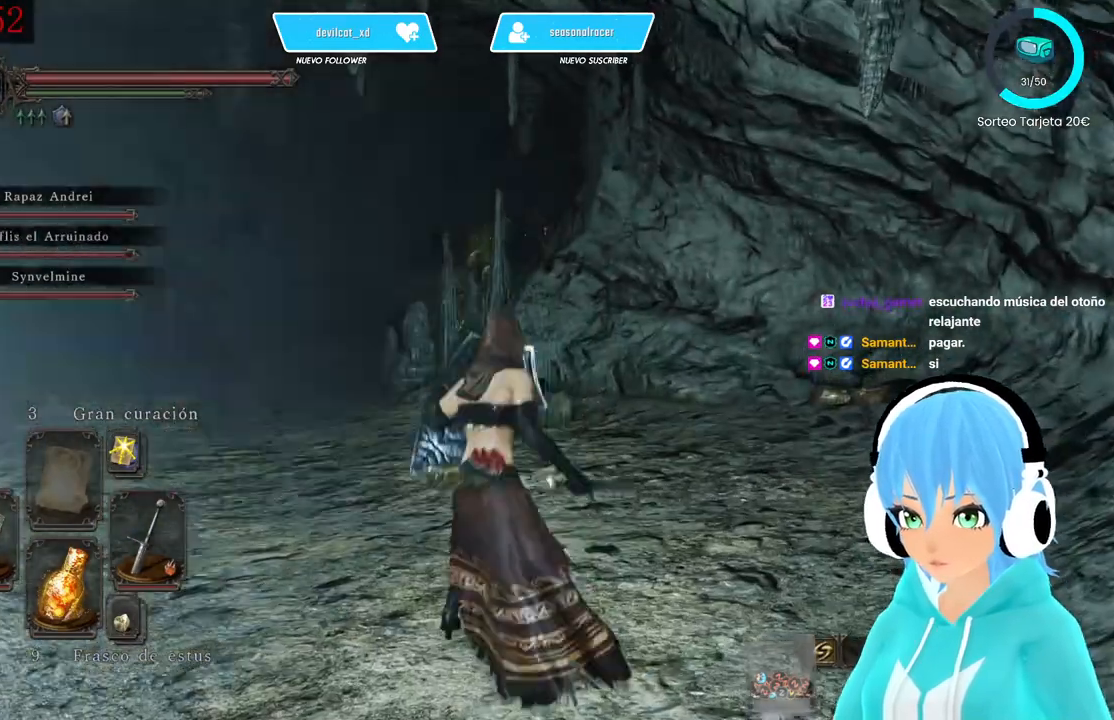
{"dt_ms": 500, "buttons": ["L1"], "left_stick": "down-left", "right_stick": "center", "events": [[167, "right_stick", "left"], [417, "left_stick", "down-left"], [417, "right_stick", "center"]]}
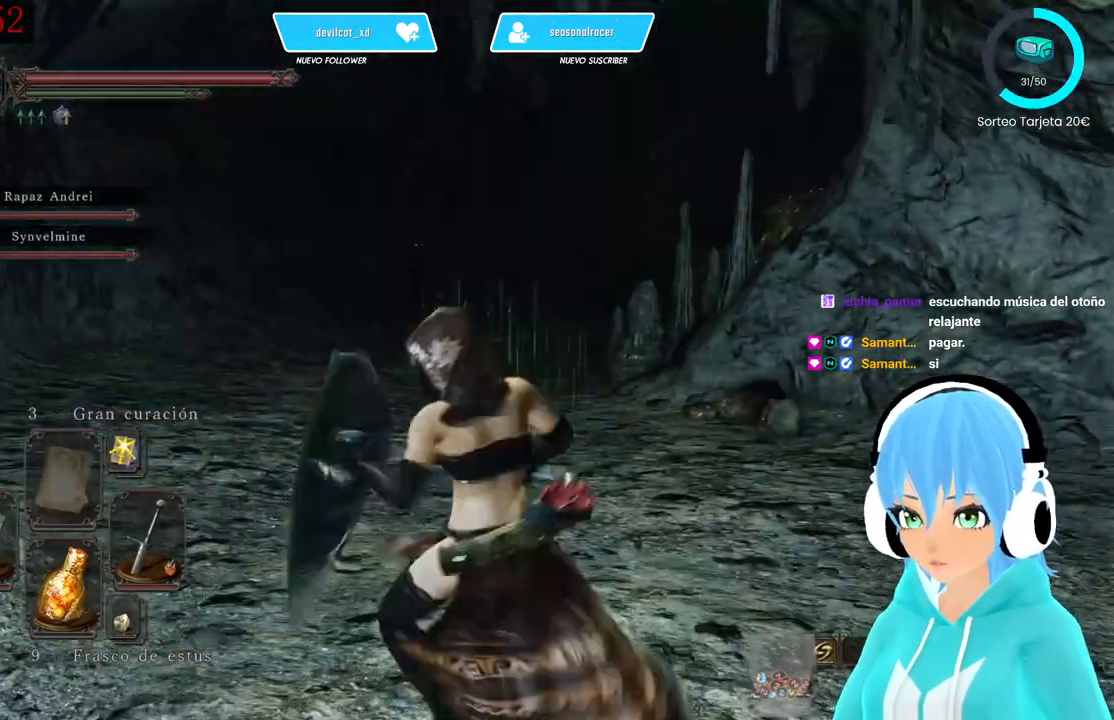
{"dt_ms": 500, "buttons": ["L1"], "left_stick": "up-left", "right_stick": "center", "events": [[167, "left_stick", "left"], [417, "left_stick", "up-left"]]}
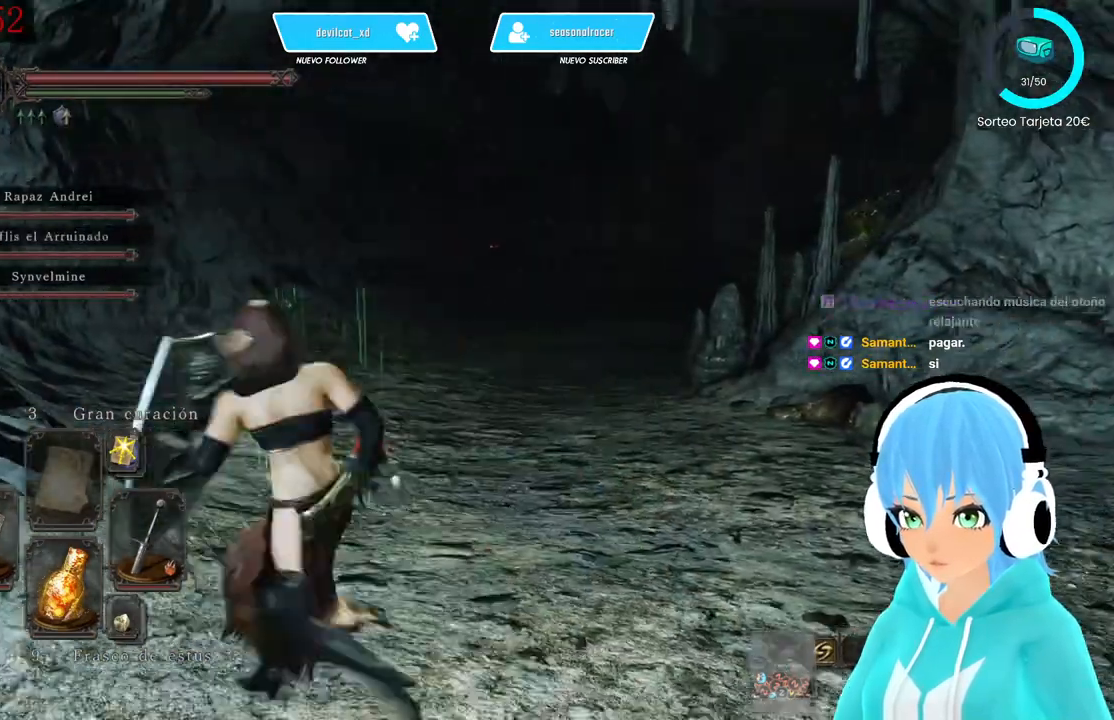
{"dt_ms": 500, "buttons": ["L1"], "left_stick": "up-left", "right_stick": "center", "events": []}
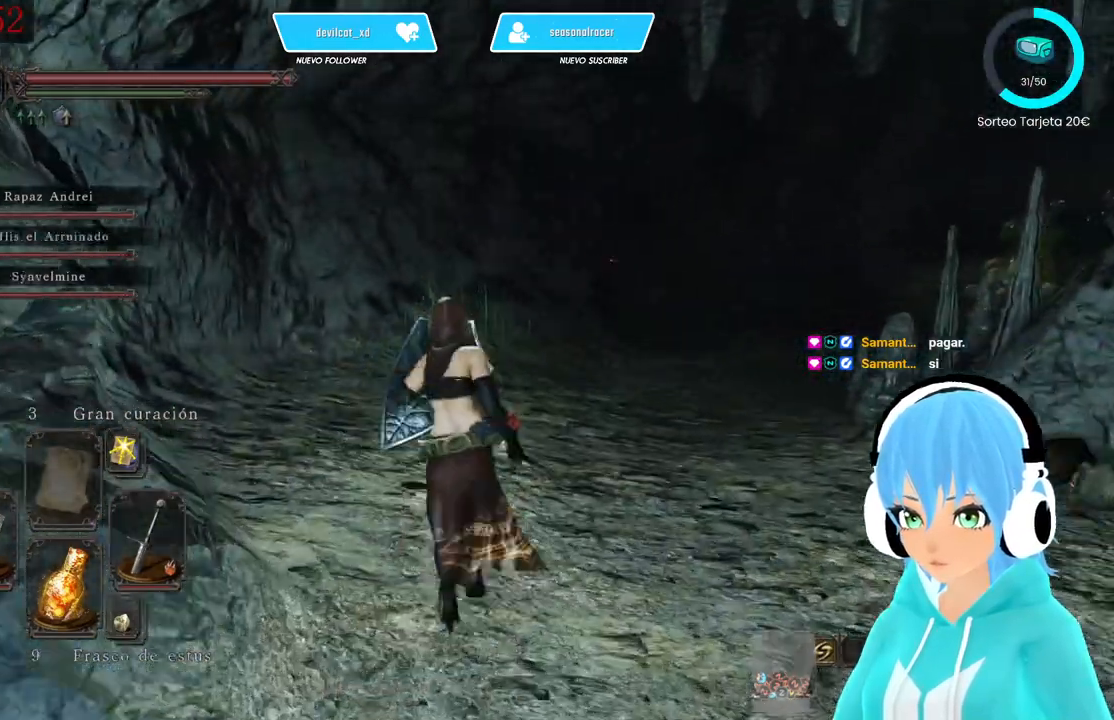
{"dt_ms": 500, "buttons": ["L1"], "left_stick": "up", "right_stick": "center", "events": [[417, "left_stick", "up"]]}